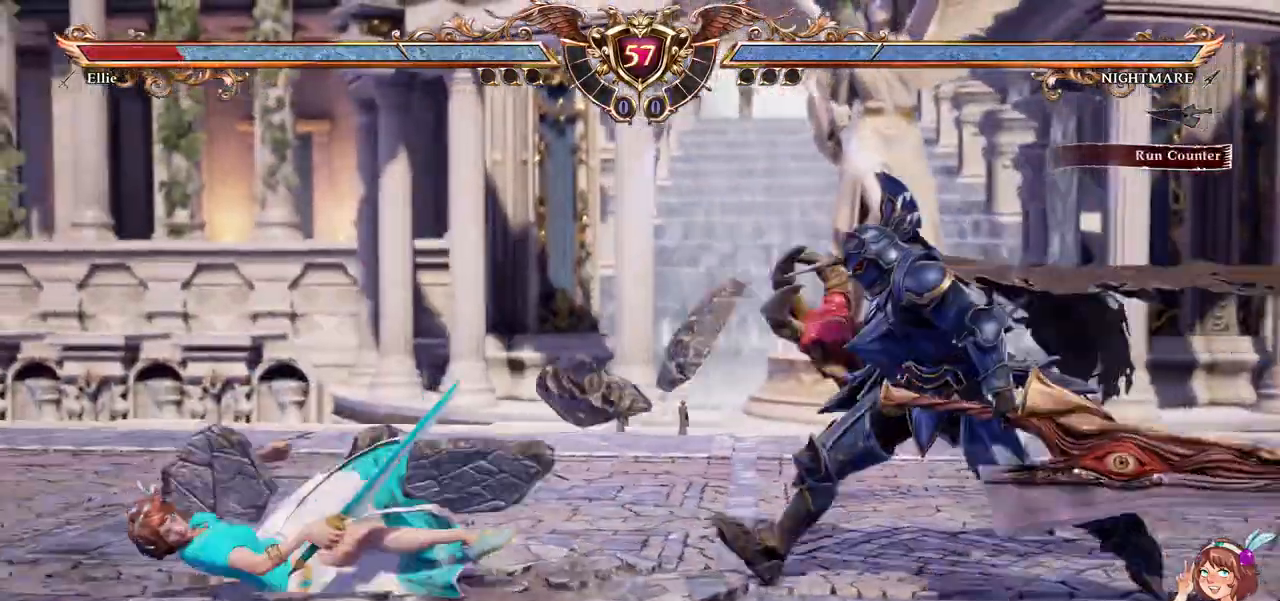
Gameplay with a controller (Xbox layout); each line is a JSON object with the inputs held at the frame after it (dt_ms = milliseconds from this image to that frame). "events" lists button and stick changes between this image and that frame as [ms after this image, input, new state], when the widget could be followed in between. Not read: L3 R3 START.
{"dt_ms": 500, "buttons": ["A"], "left_stick": "center", "right_stick": "center"}
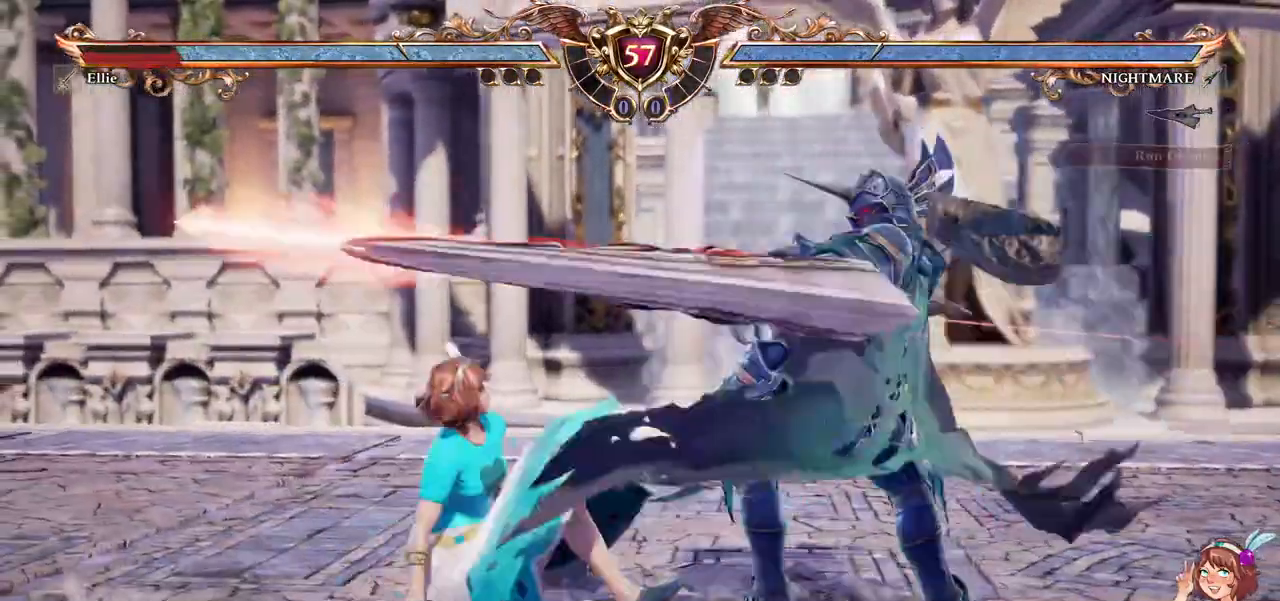
{"dt_ms": 1000, "buttons": [], "left_stick": "center", "right_stick": "center", "events": [[217, "A", "up"], [267, "X", "down"], [350, "X", "up"], [400, "X", "down"], [1000, "X", "up"]]}
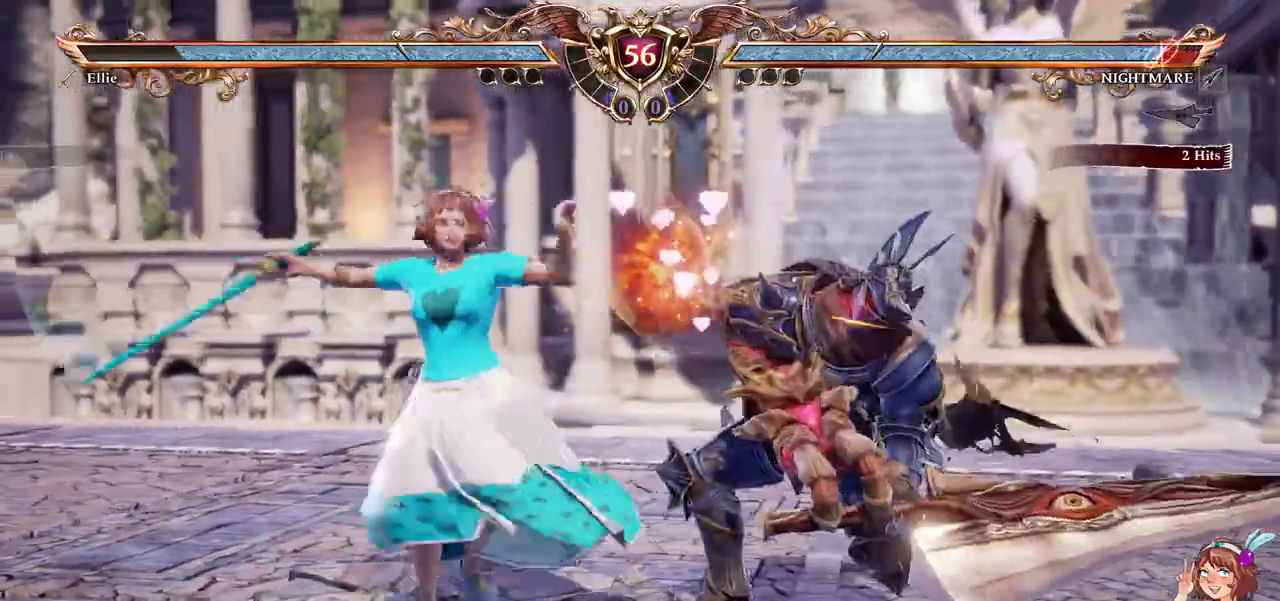
{"dt_ms": 500, "buttons": [], "left_stick": "center", "right_stick": "center"}
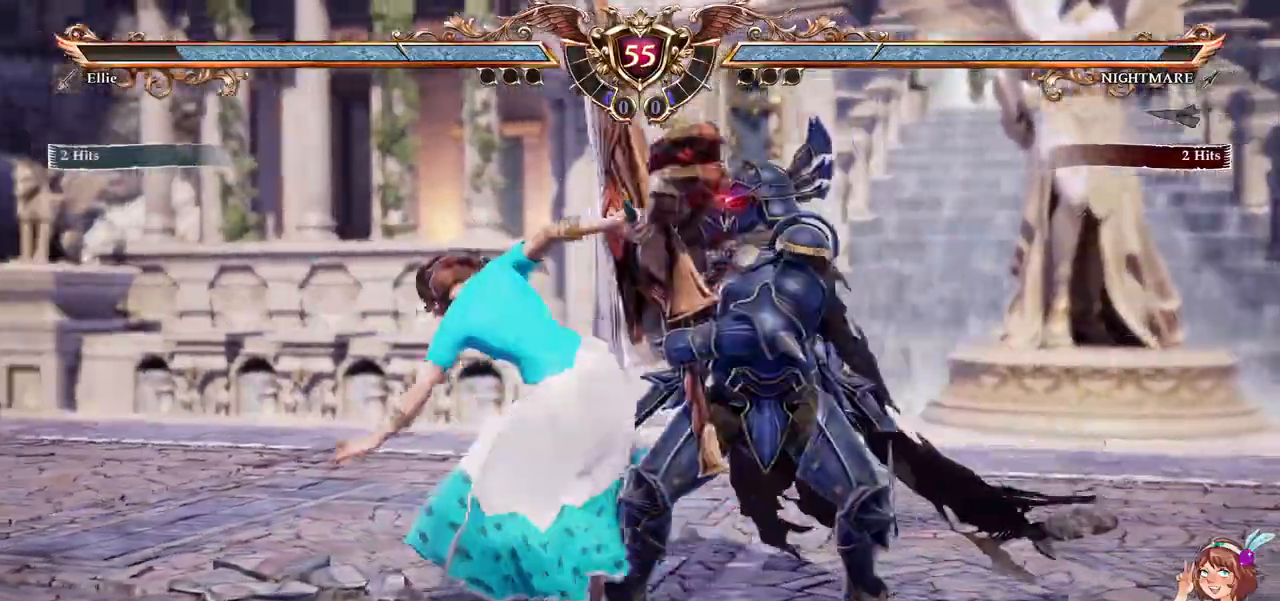
{"dt_ms": 1000, "buttons": [], "left_stick": "center", "right_stick": "center"}
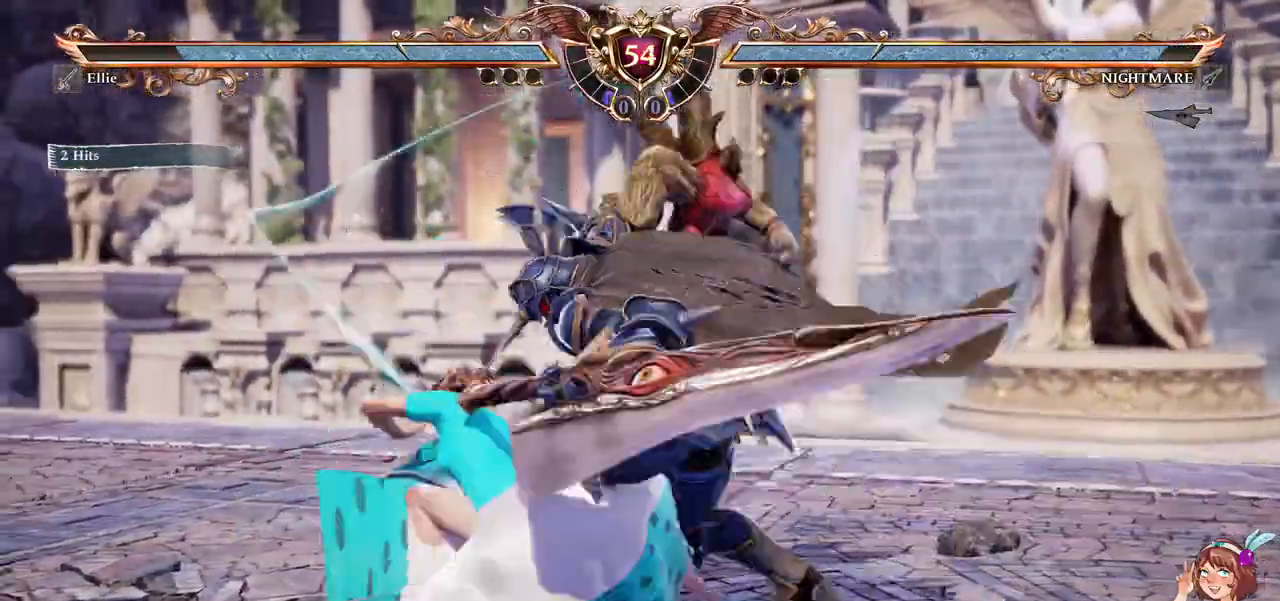
{"dt_ms": 500, "buttons": ["DPAD_LEFT"], "left_stick": "center", "right_stick": "center", "events": [[467, "DPAD_LEFT", "down"]]}